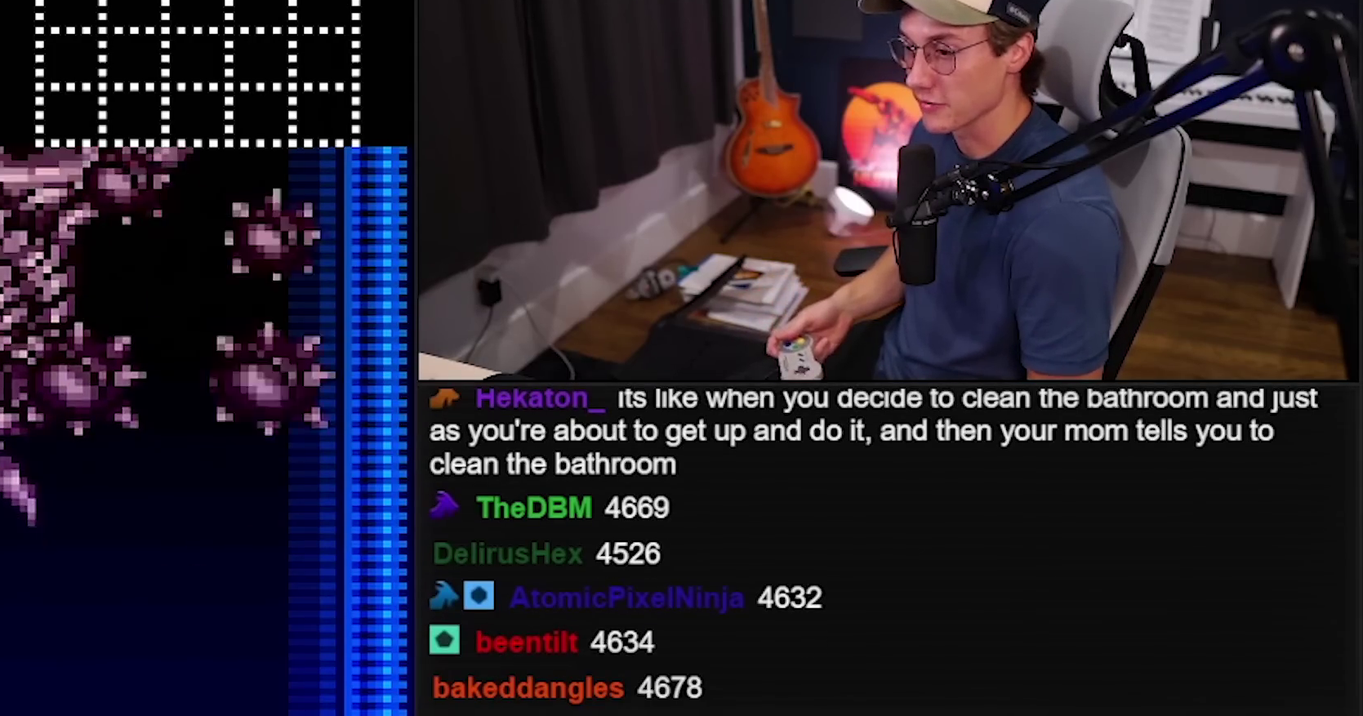
Gameplay with a controller (Nintendo layout); each line is a JSON object with the inputs held at the frame after it. "events" lists button and stick changes between this image and that frame as [ms after this image, input, new state], when the widget could be followed in between. Not read: L3 R3.
{"buttons": ["A"], "events": [[116, "A", "down"]]}
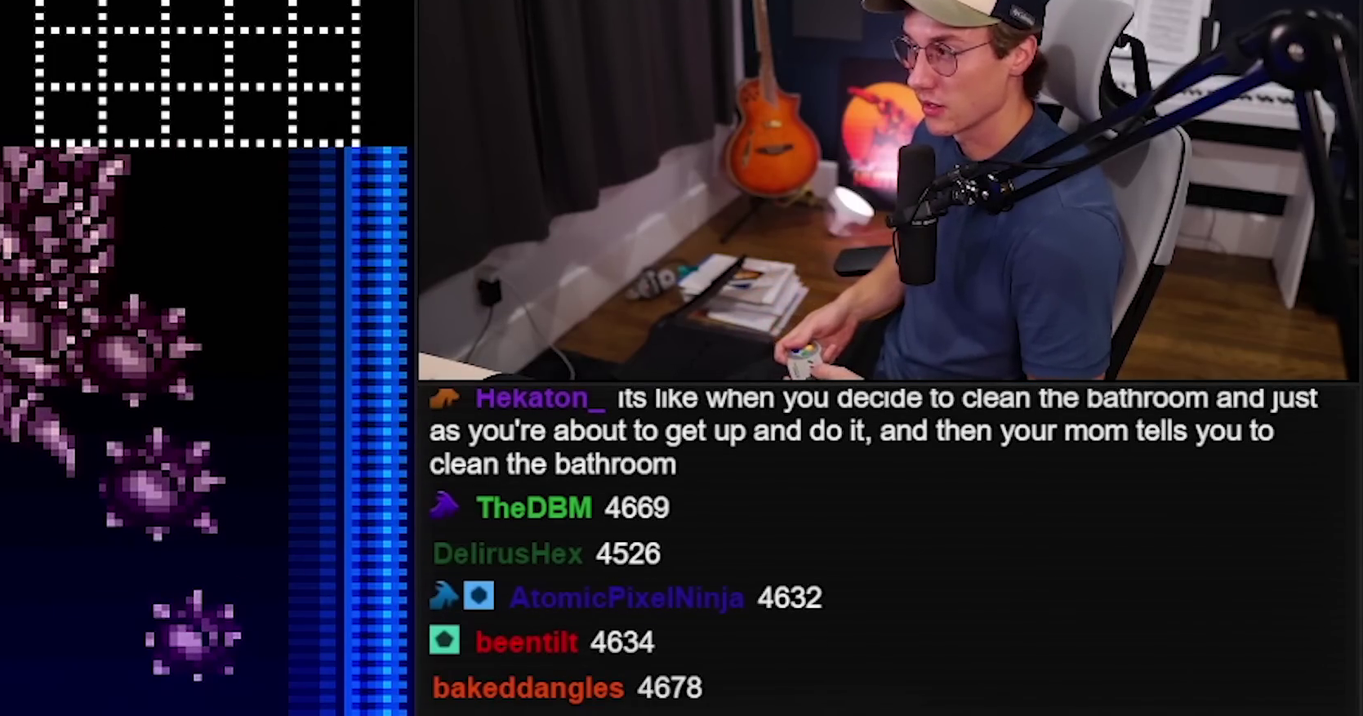
{"buttons": ["A"], "events": [[150, "A", "up"], [216, "A", "down"]]}
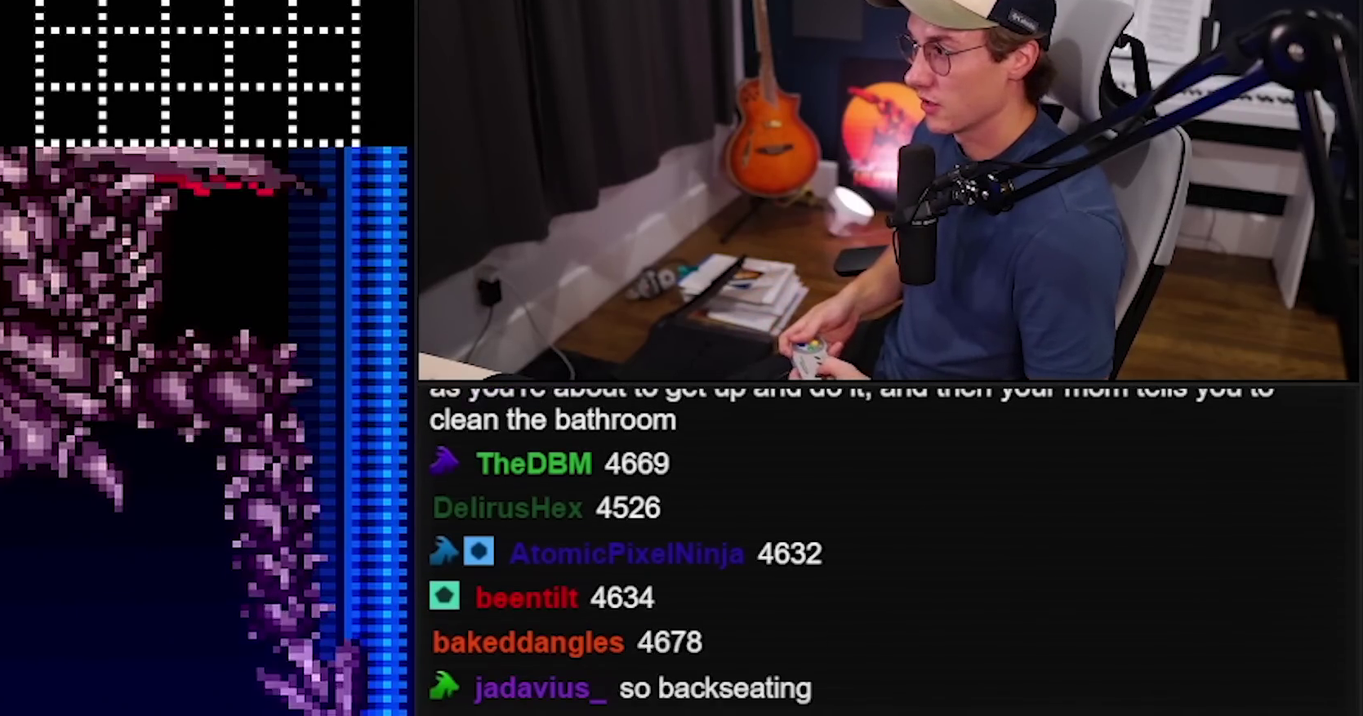
{"buttons": ["B"], "events": [[283, "A", "up"], [450, "B", "down"]]}
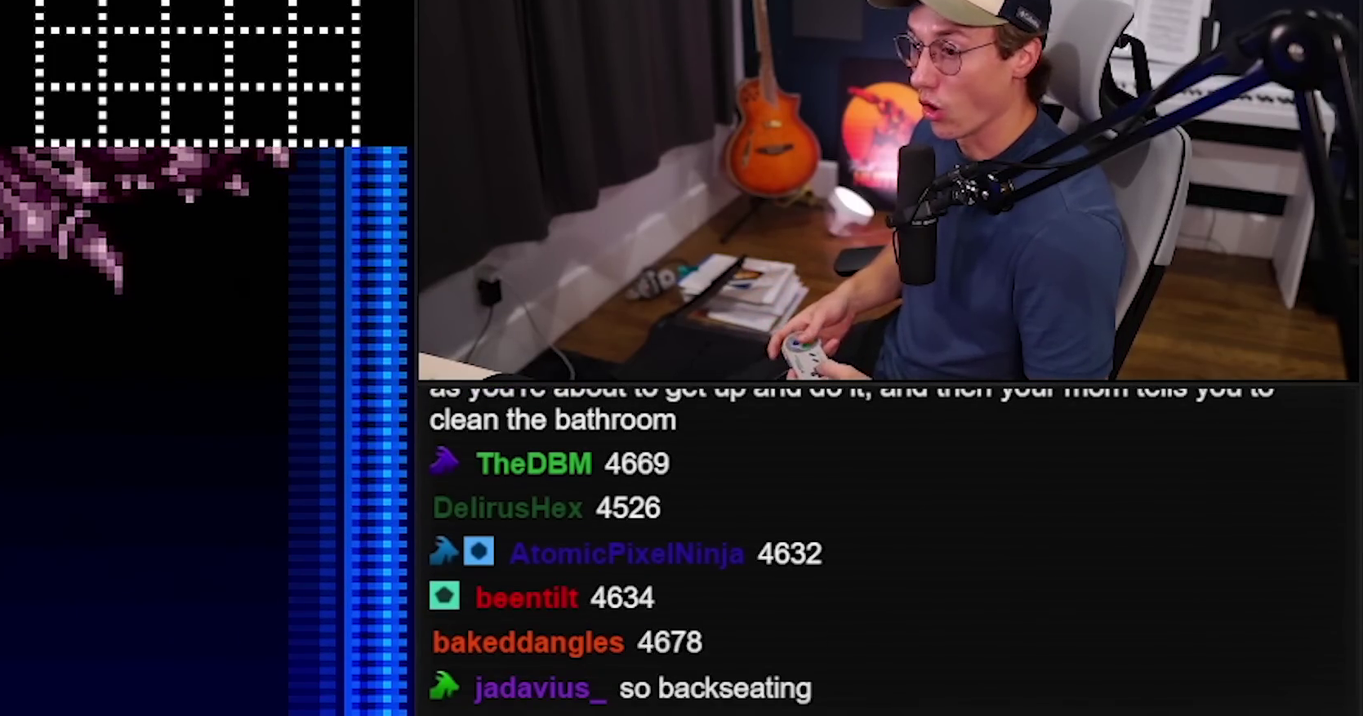
{"buttons": ["B"], "events": []}
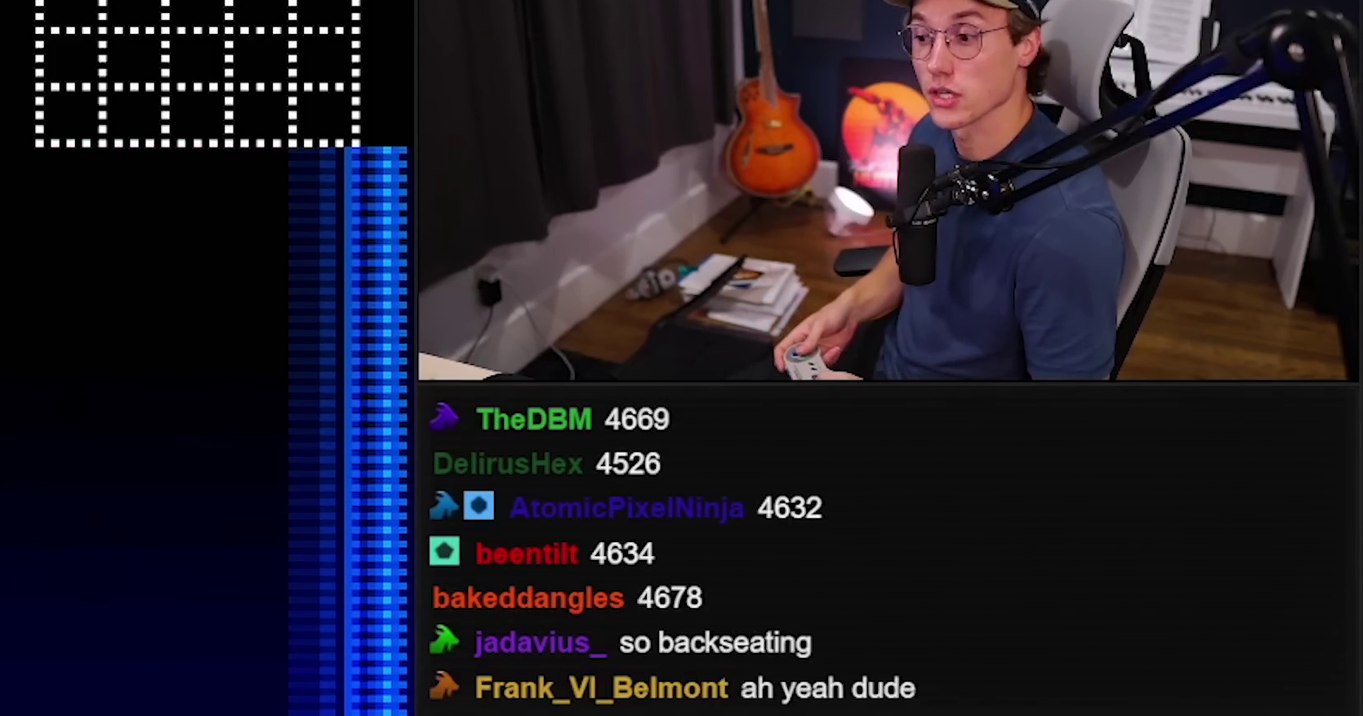
{"buttons": ["B"], "events": []}
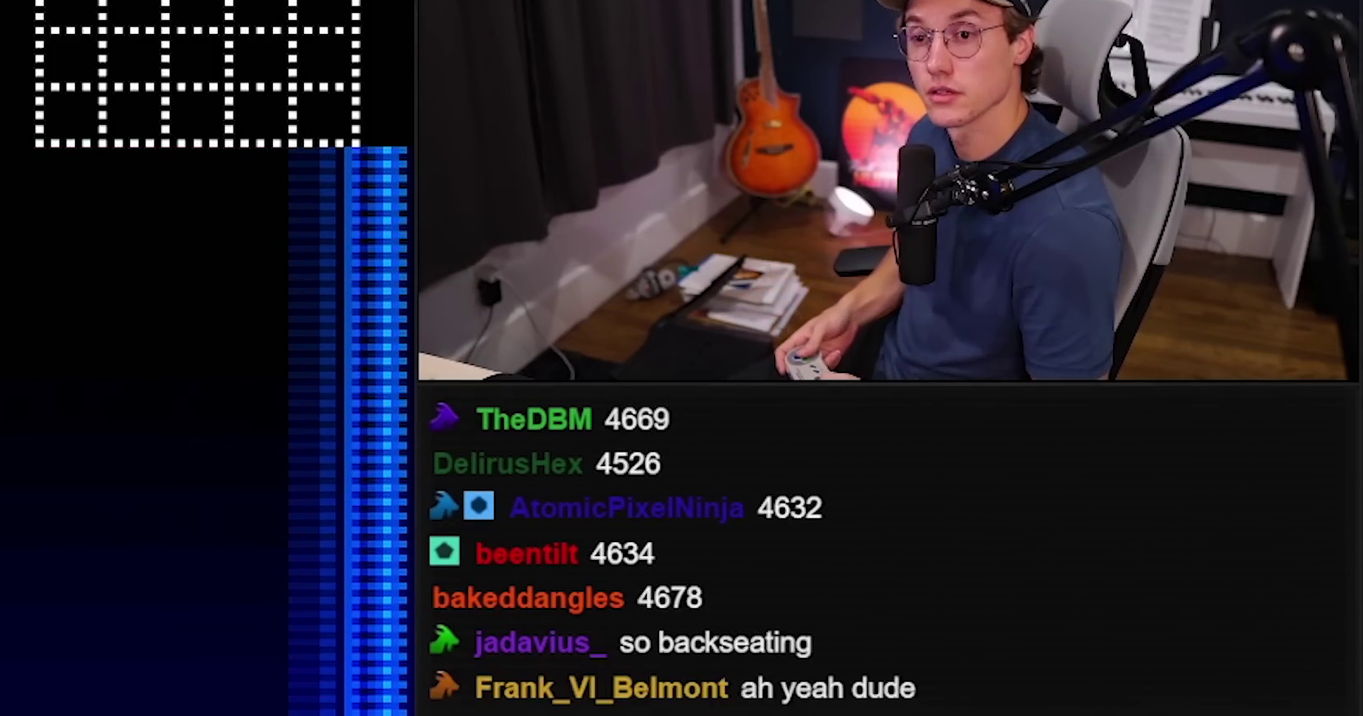
{"buttons": ["A"], "events": [[16, "B", "up"], [450, "A", "down"]]}
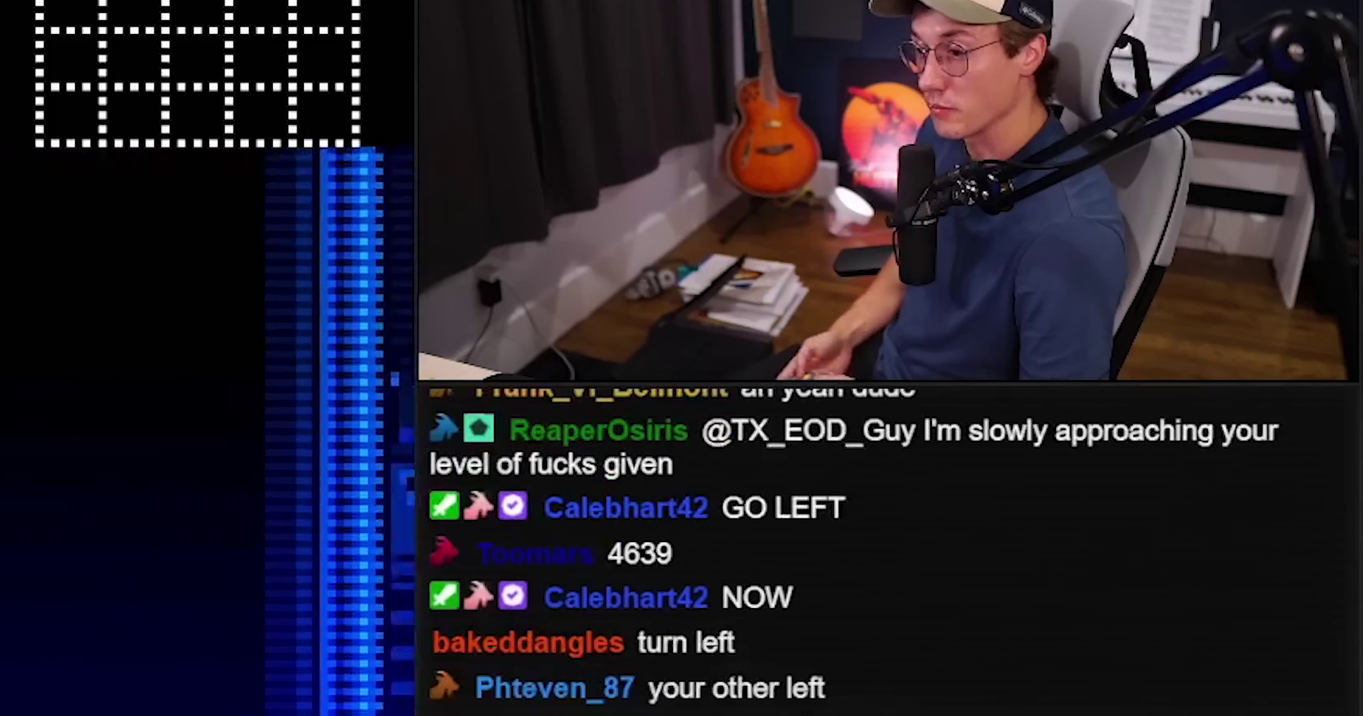
{"buttons": [], "events": [[416, "A", "up"]]}
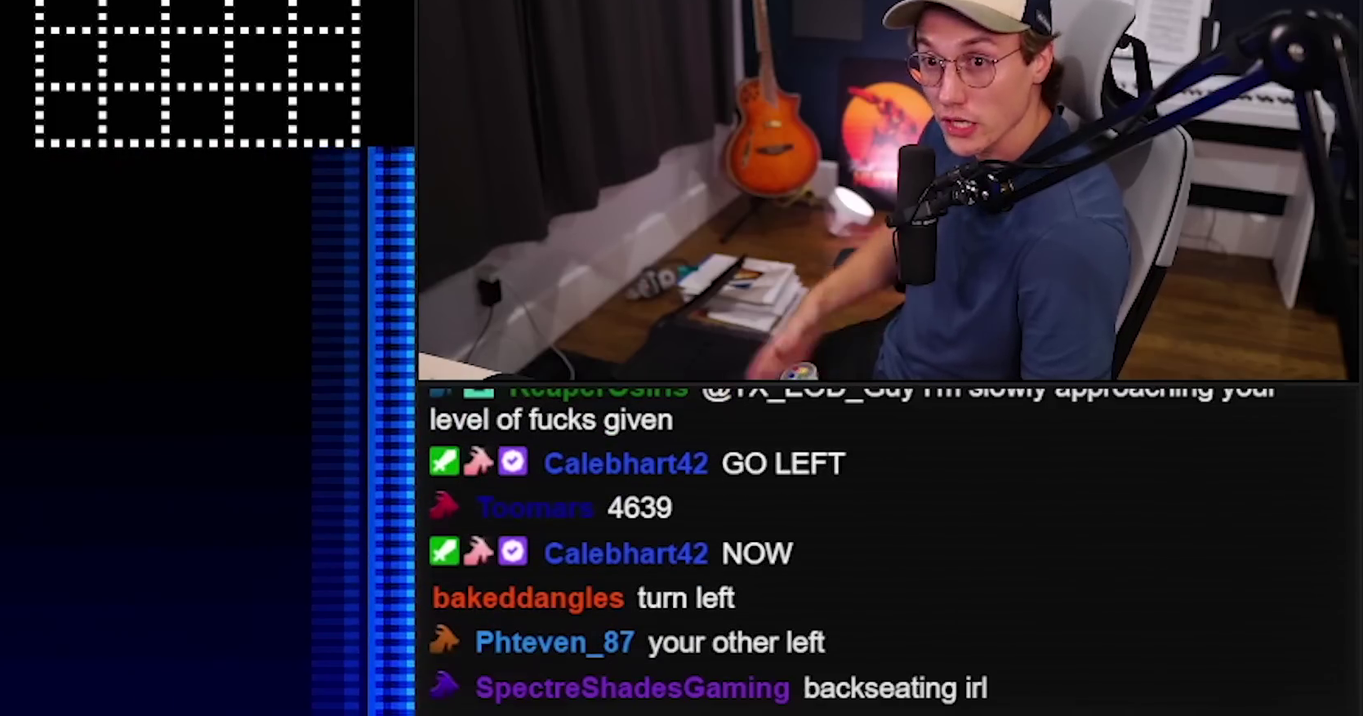
{"buttons": [], "events": []}
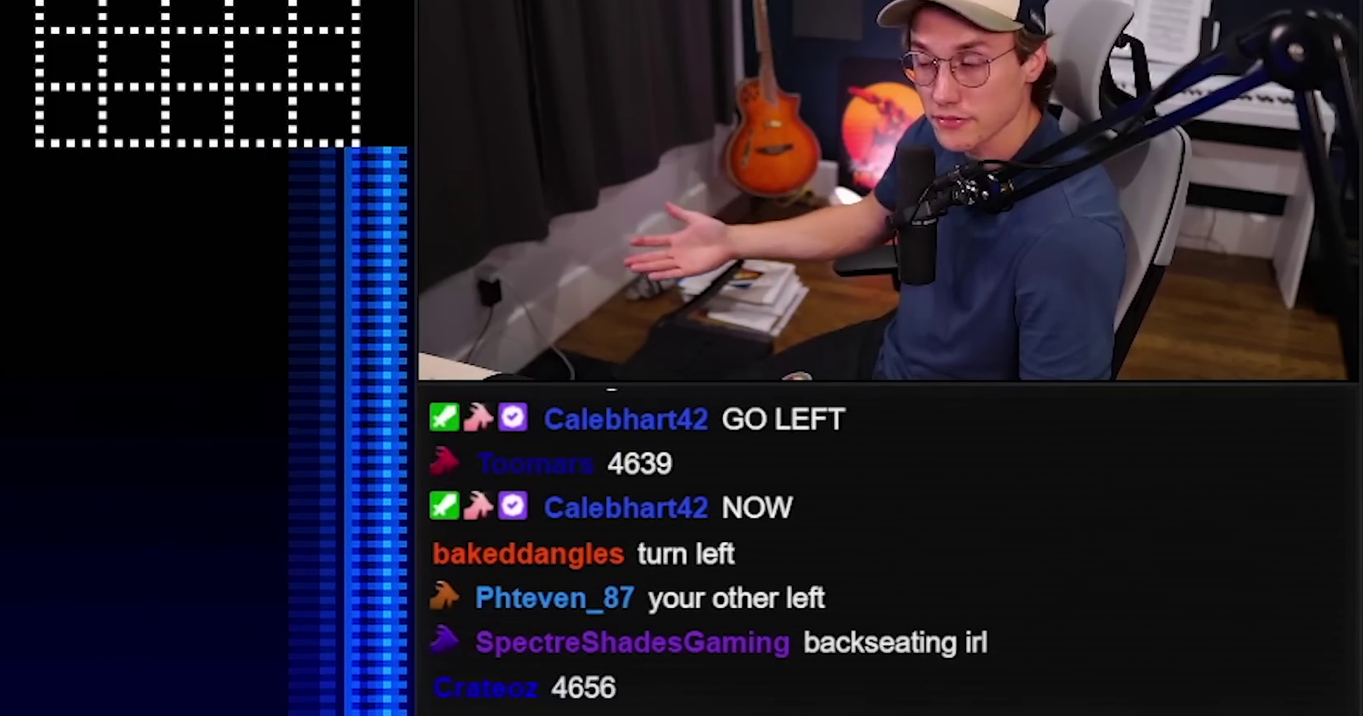
{"buttons": [], "events": []}
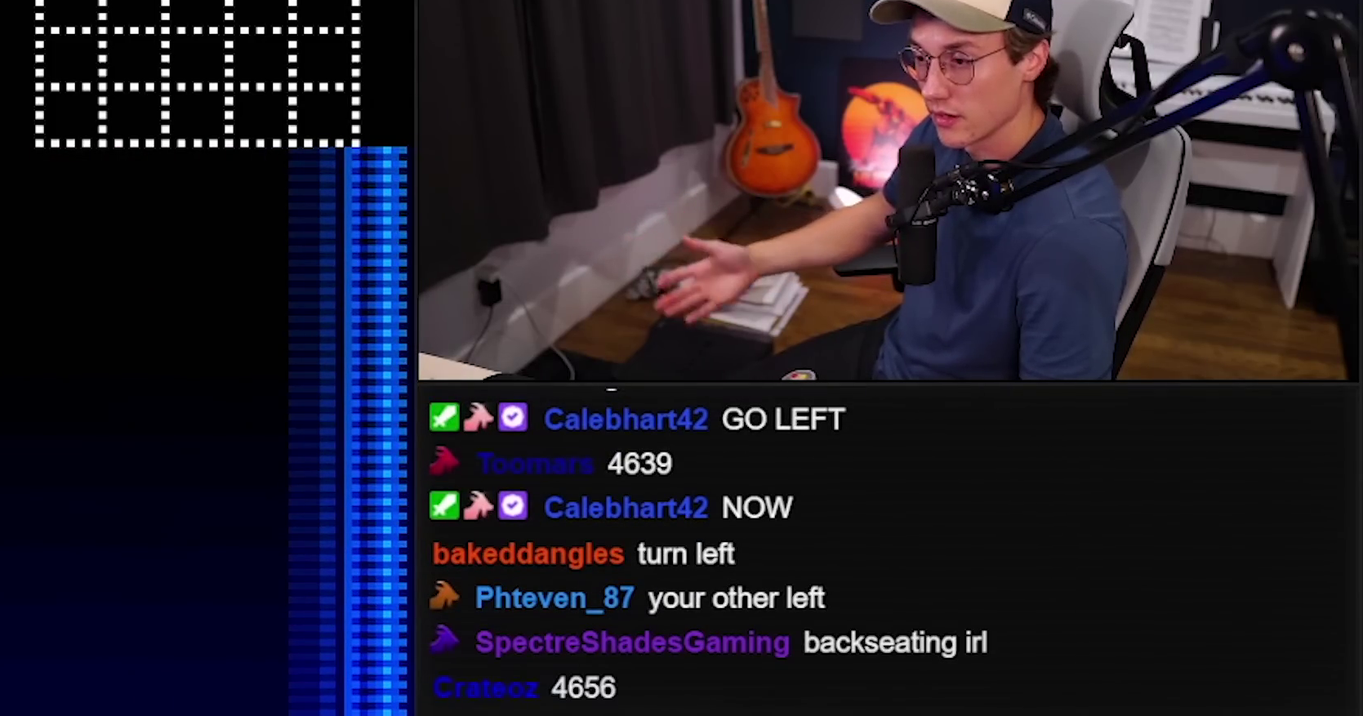
{"buttons": [], "events": []}
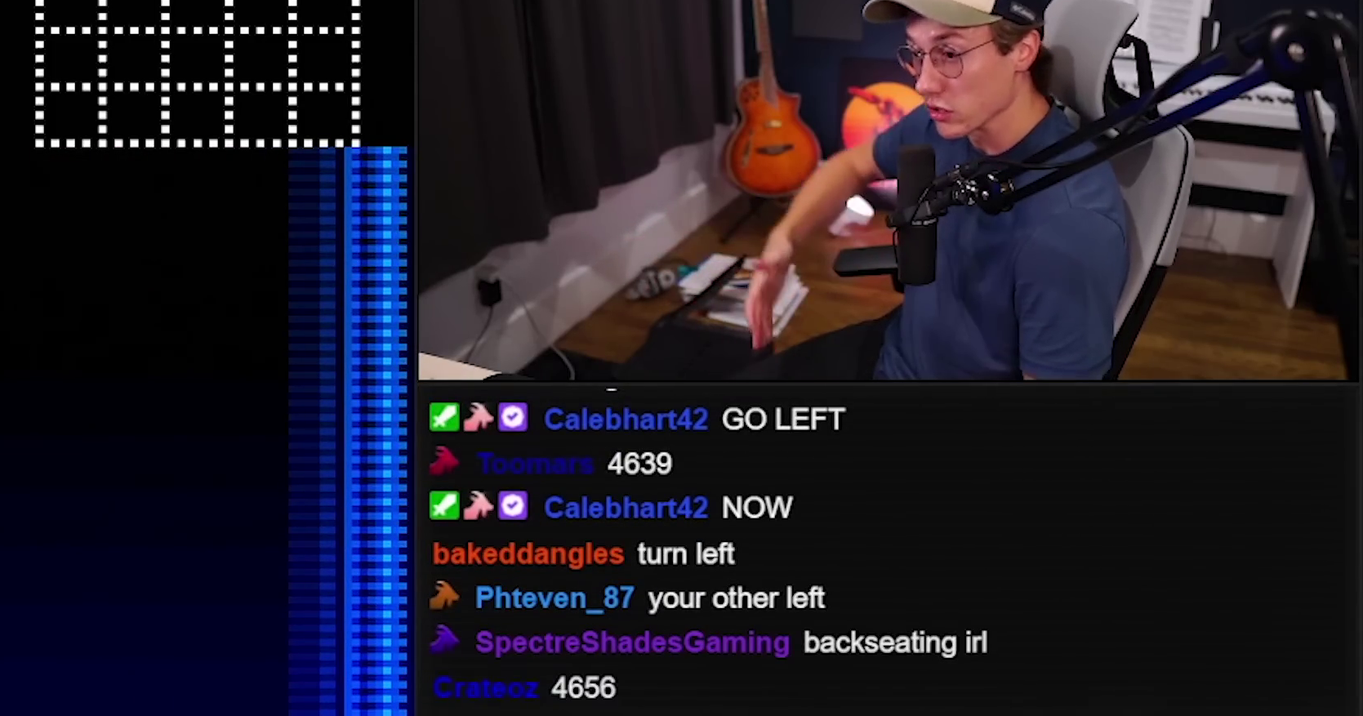
{"buttons": [], "events": []}
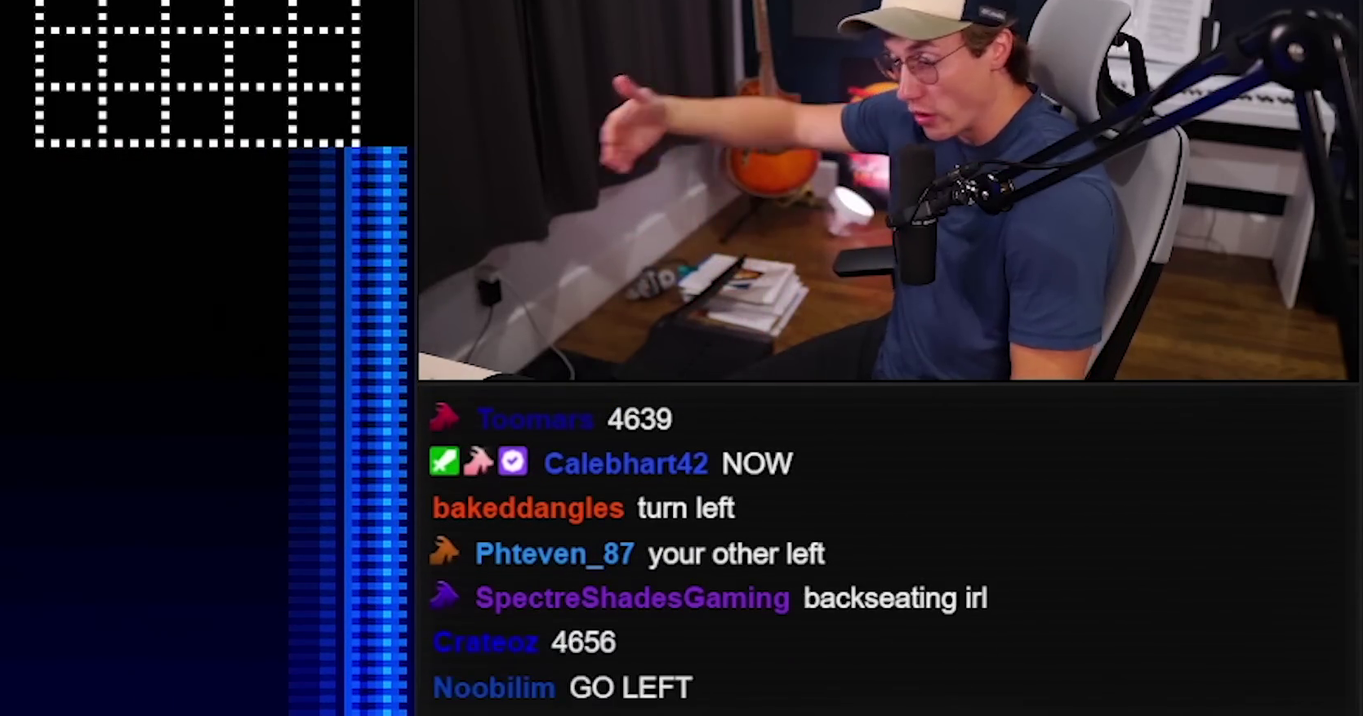
{"buttons": [], "events": []}
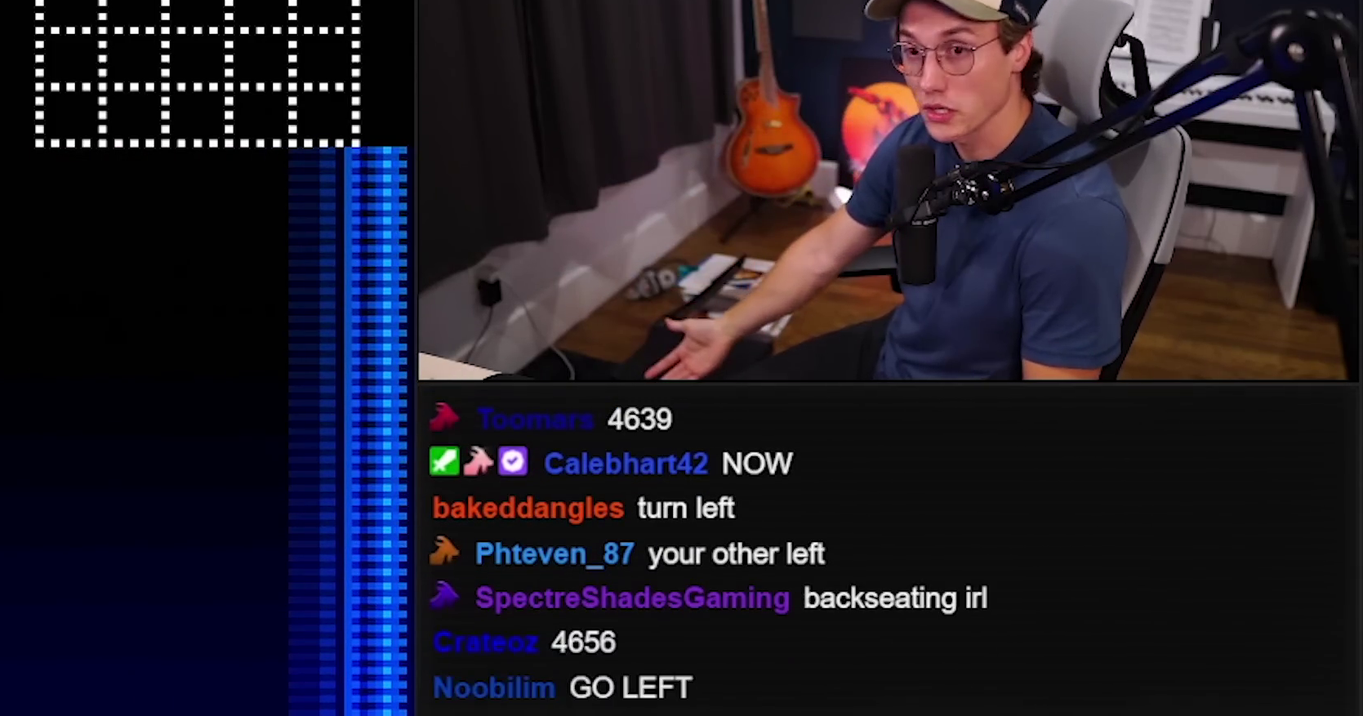
{"buttons": [], "events": []}
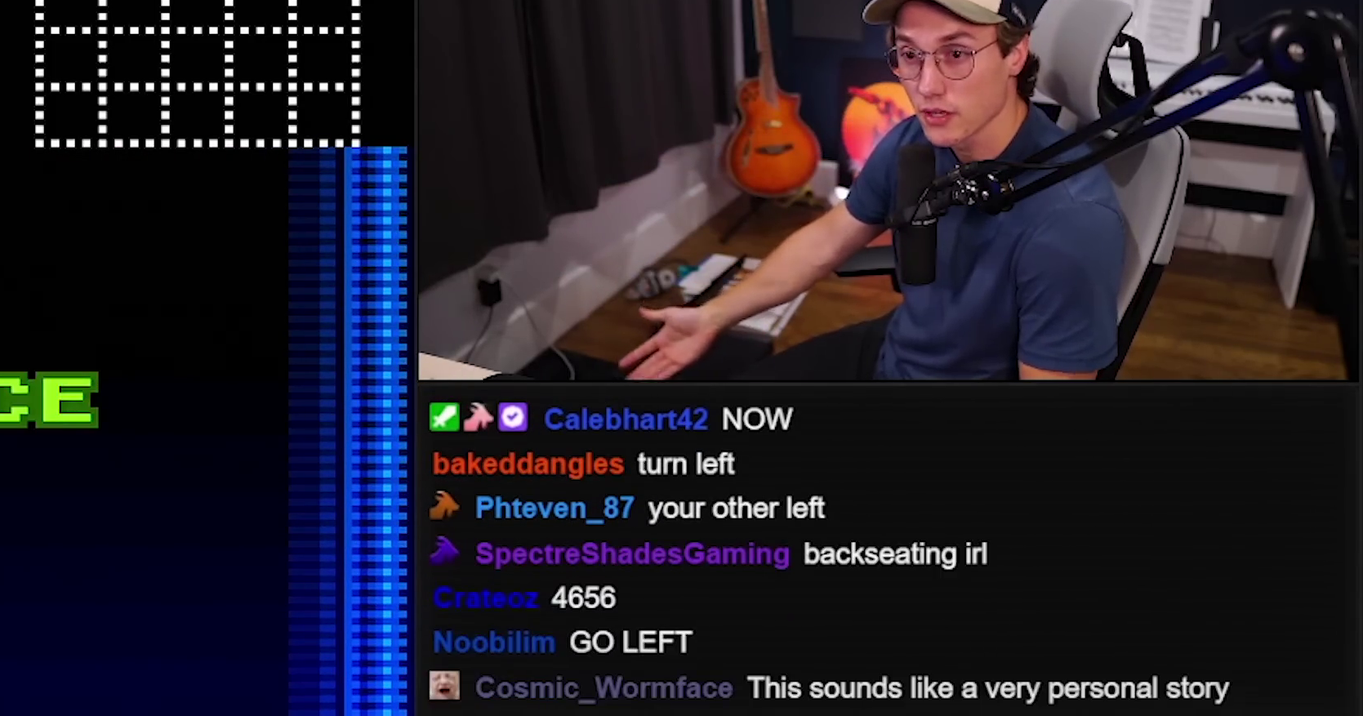
{"buttons": ["B"], "events": [[16, "B", "down"]]}
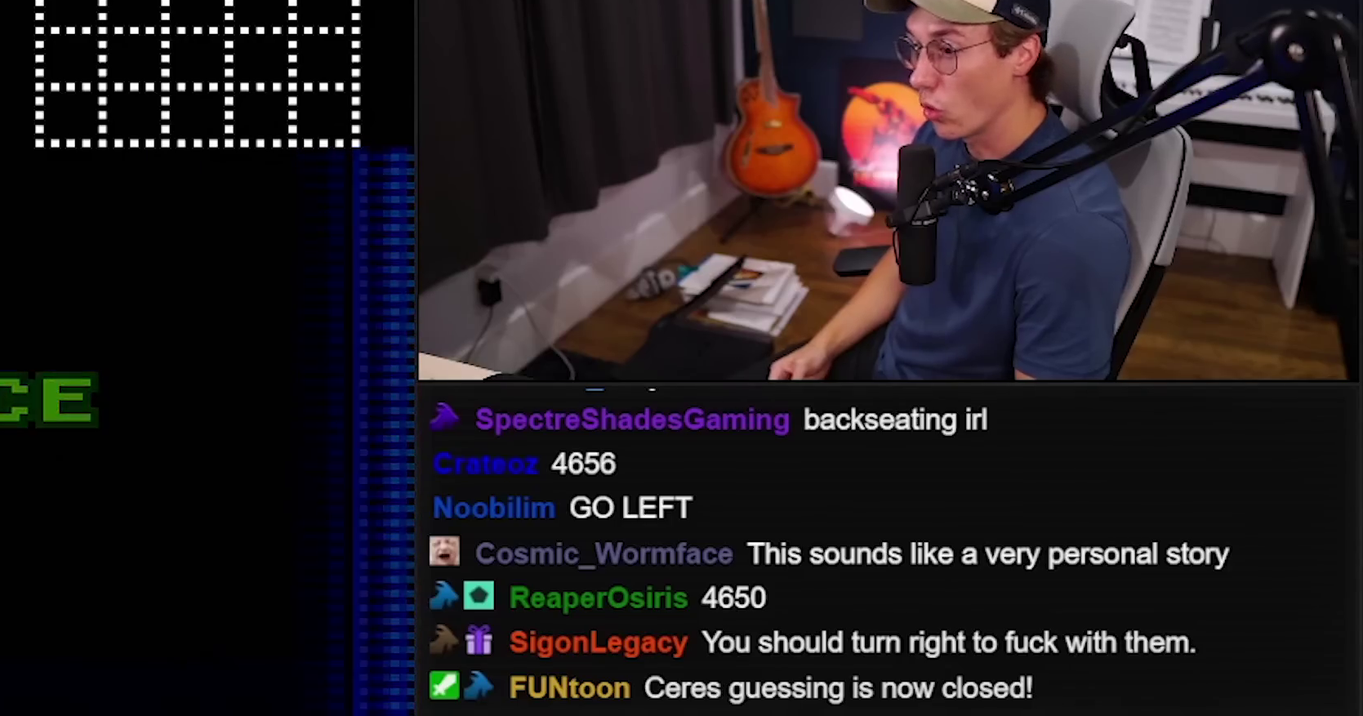
{"buttons": [], "events": [[450, "B", "up"]]}
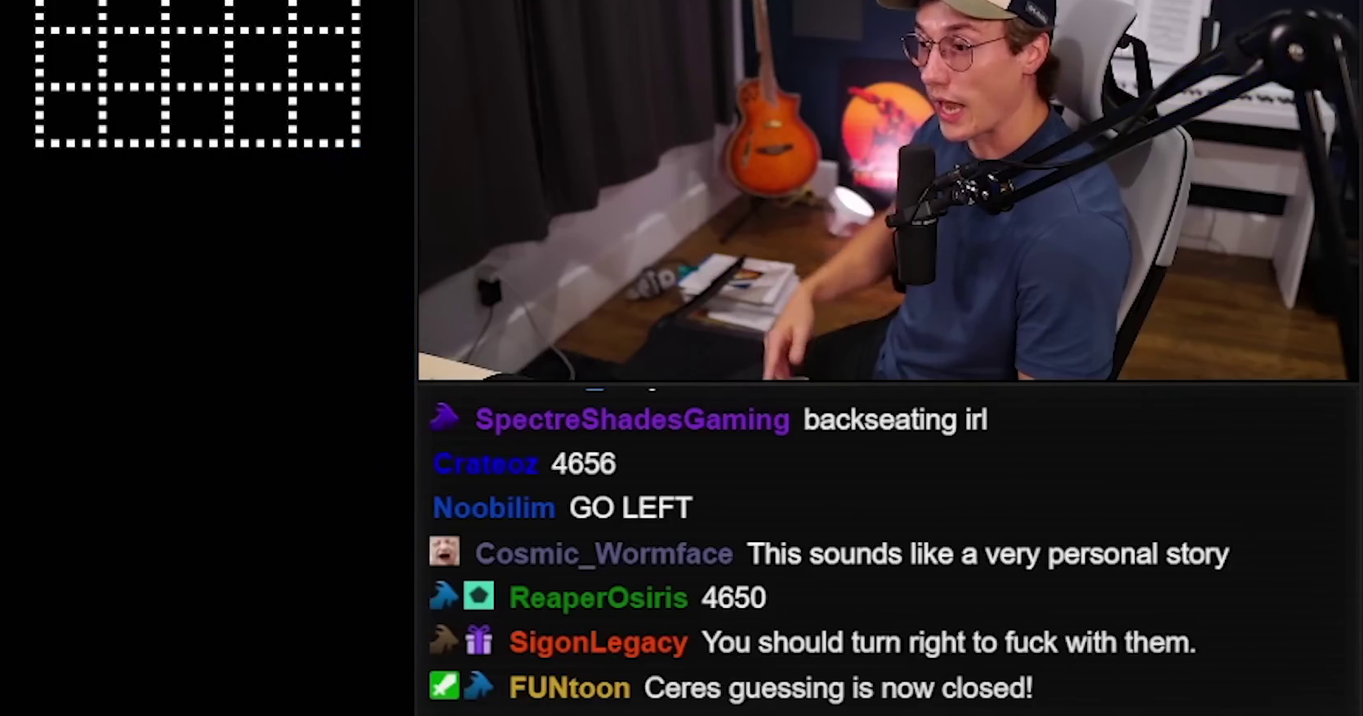
{"buttons": [], "events": []}
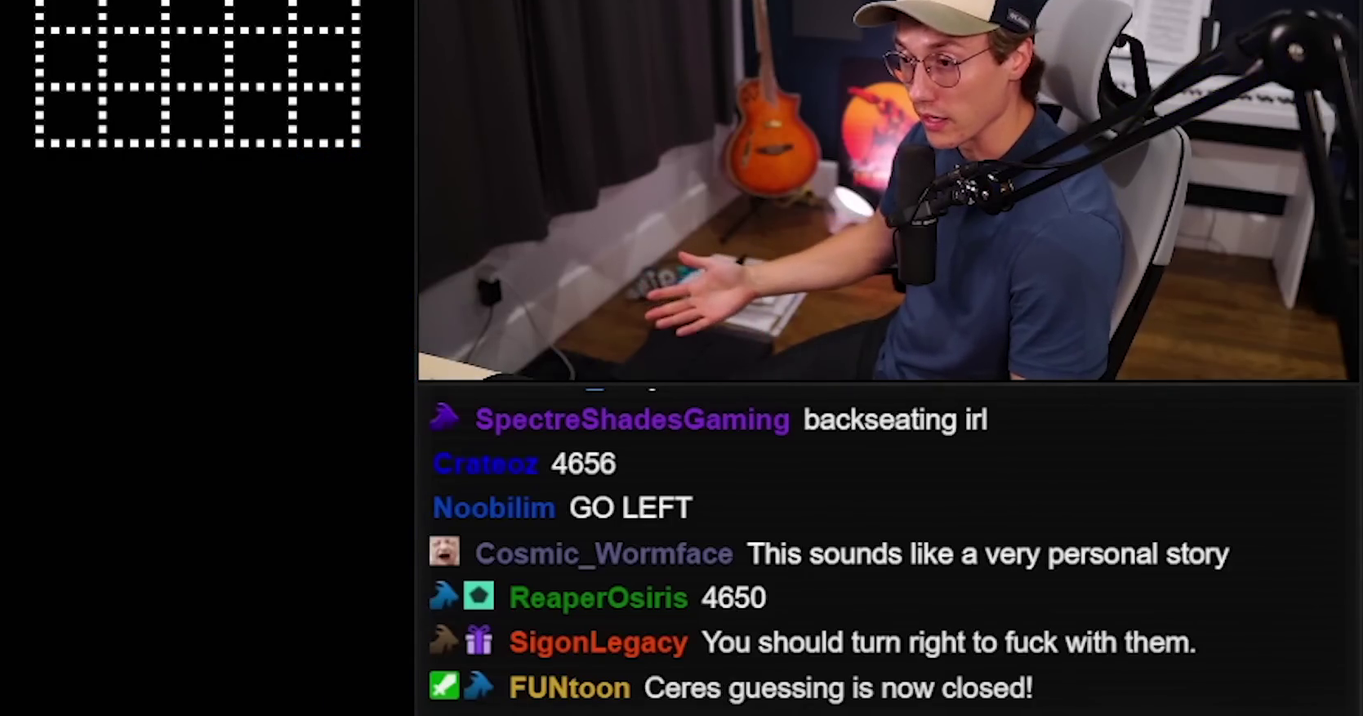
{"buttons": [], "events": []}
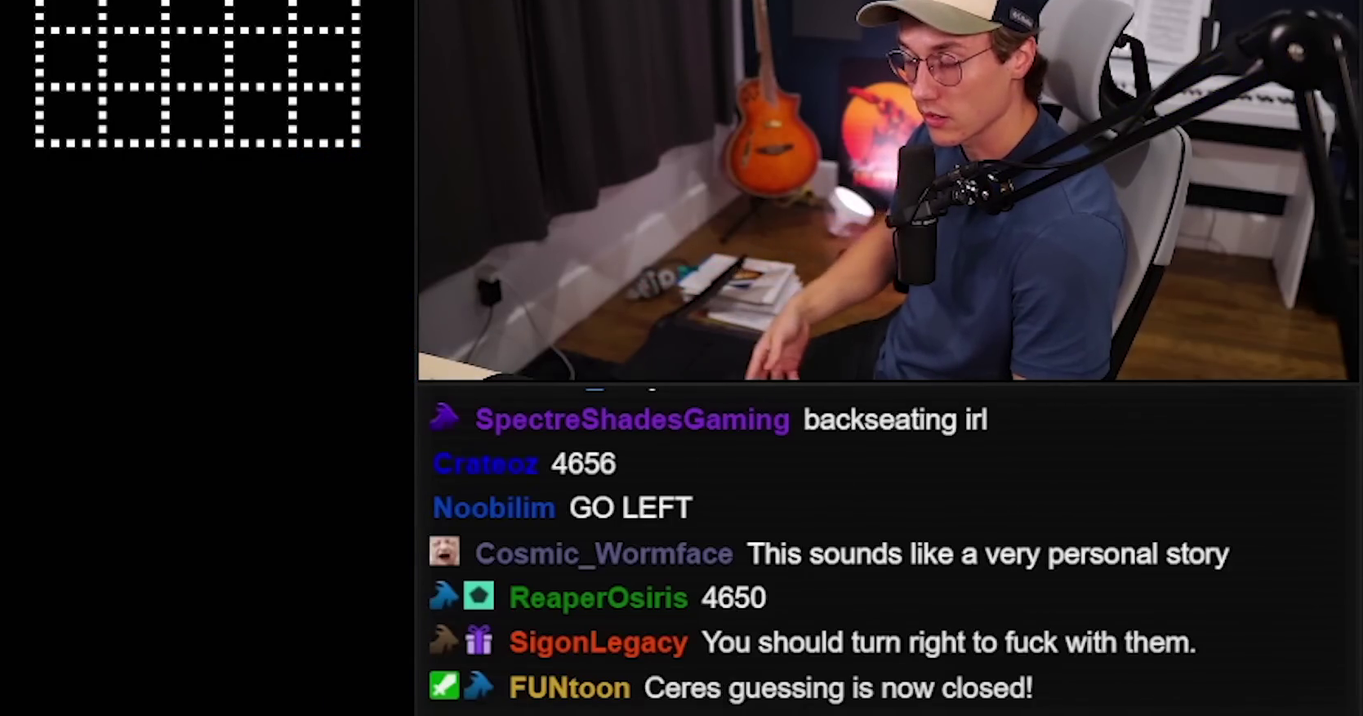
{"buttons": ["B"], "events": [[283, "B", "down"]]}
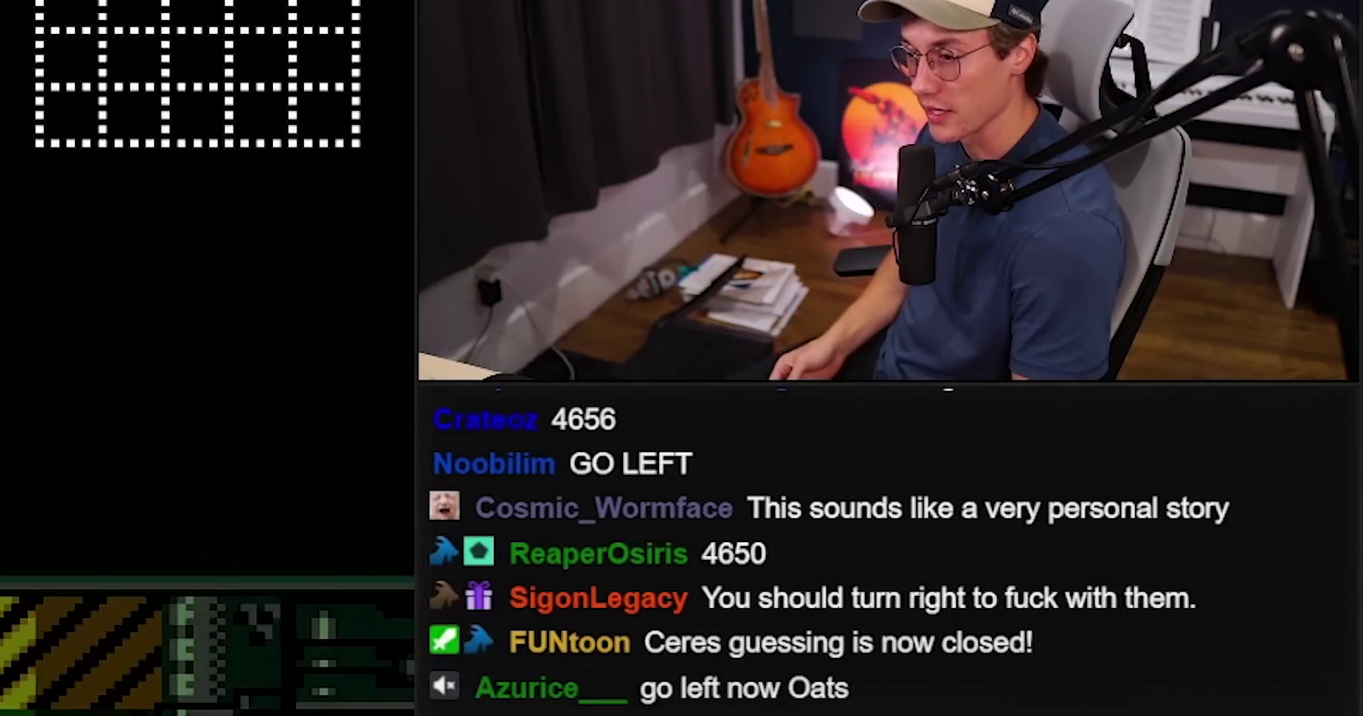
{"buttons": ["B"], "events": []}
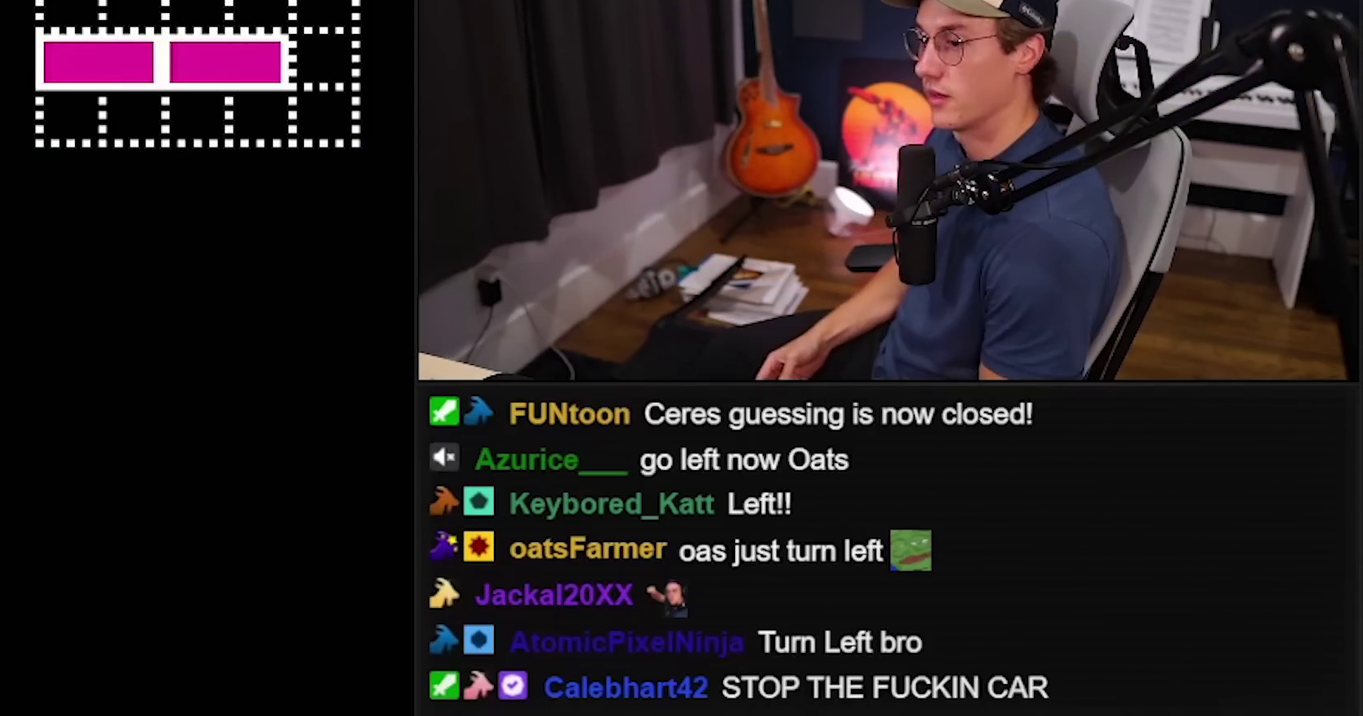
{"buttons": ["B"], "events": [[83, "B", "up"], [150, "B", "down"]]}
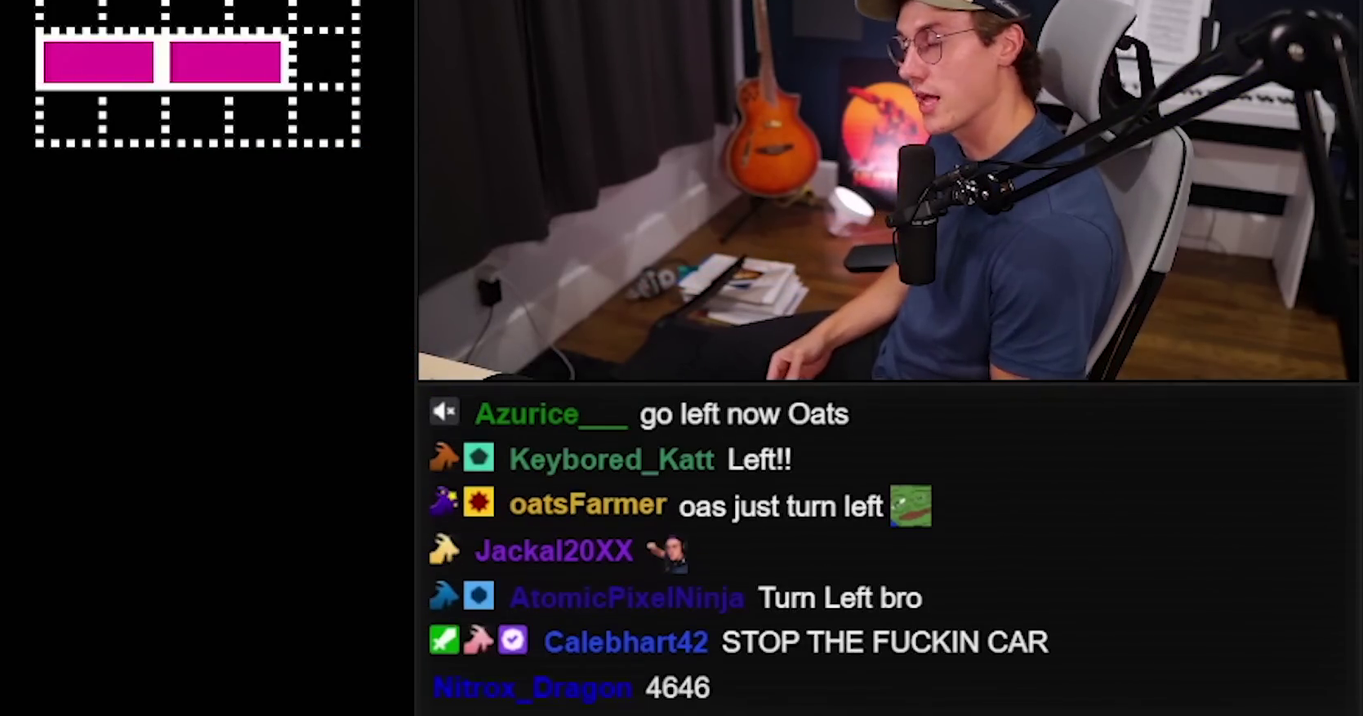
{"buttons": ["B"], "events": []}
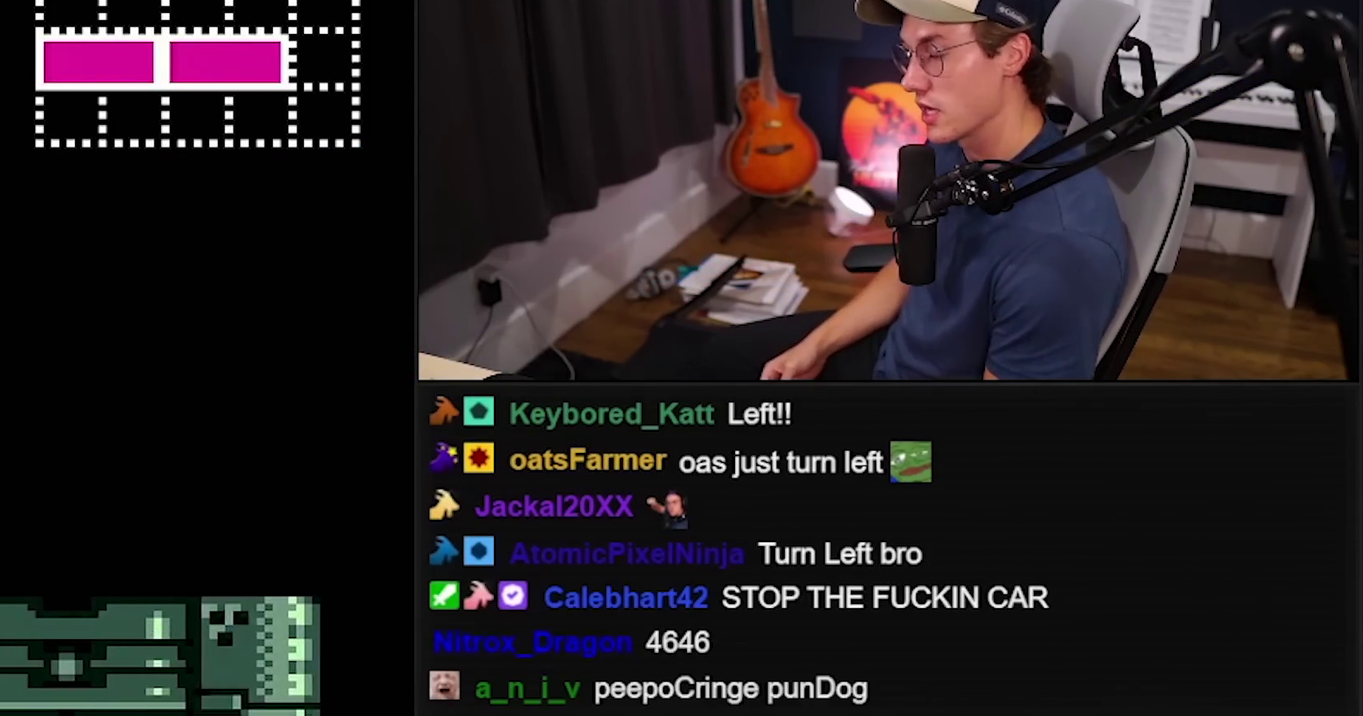
{"buttons": ["B"], "events": []}
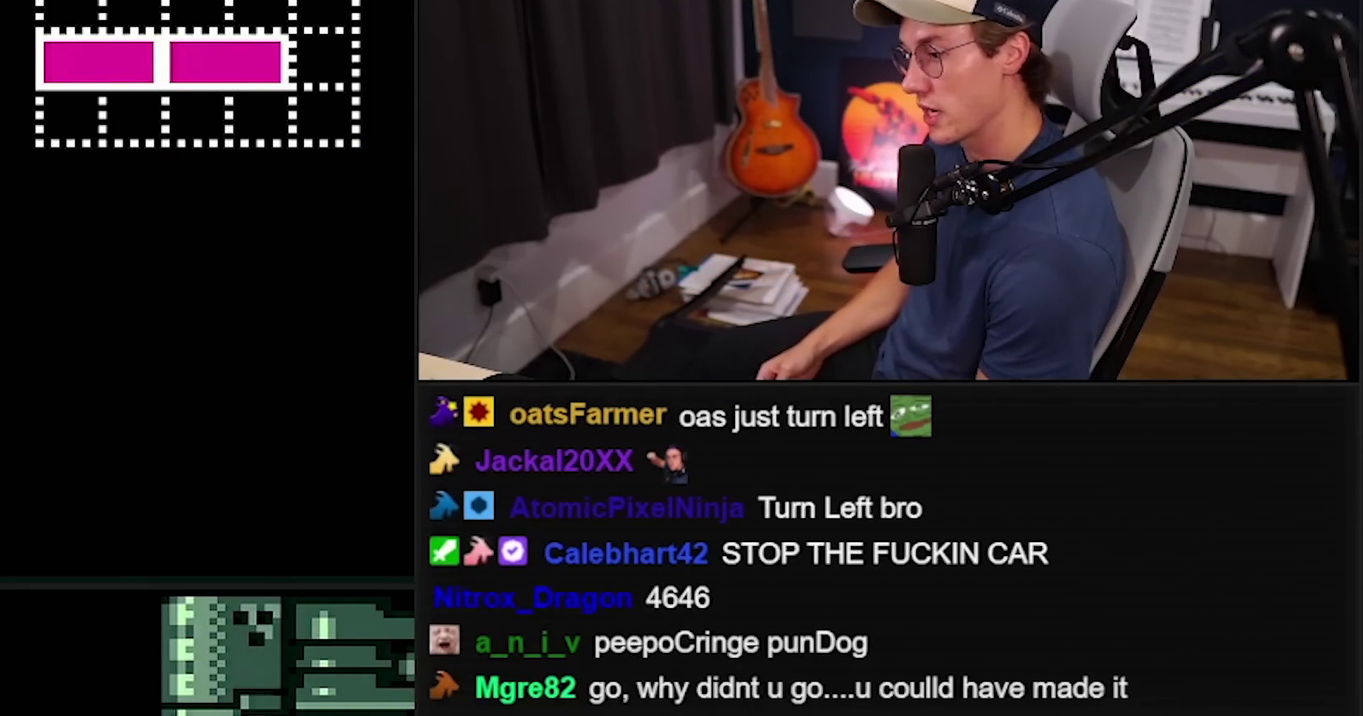
{"buttons": ["B"], "events": []}
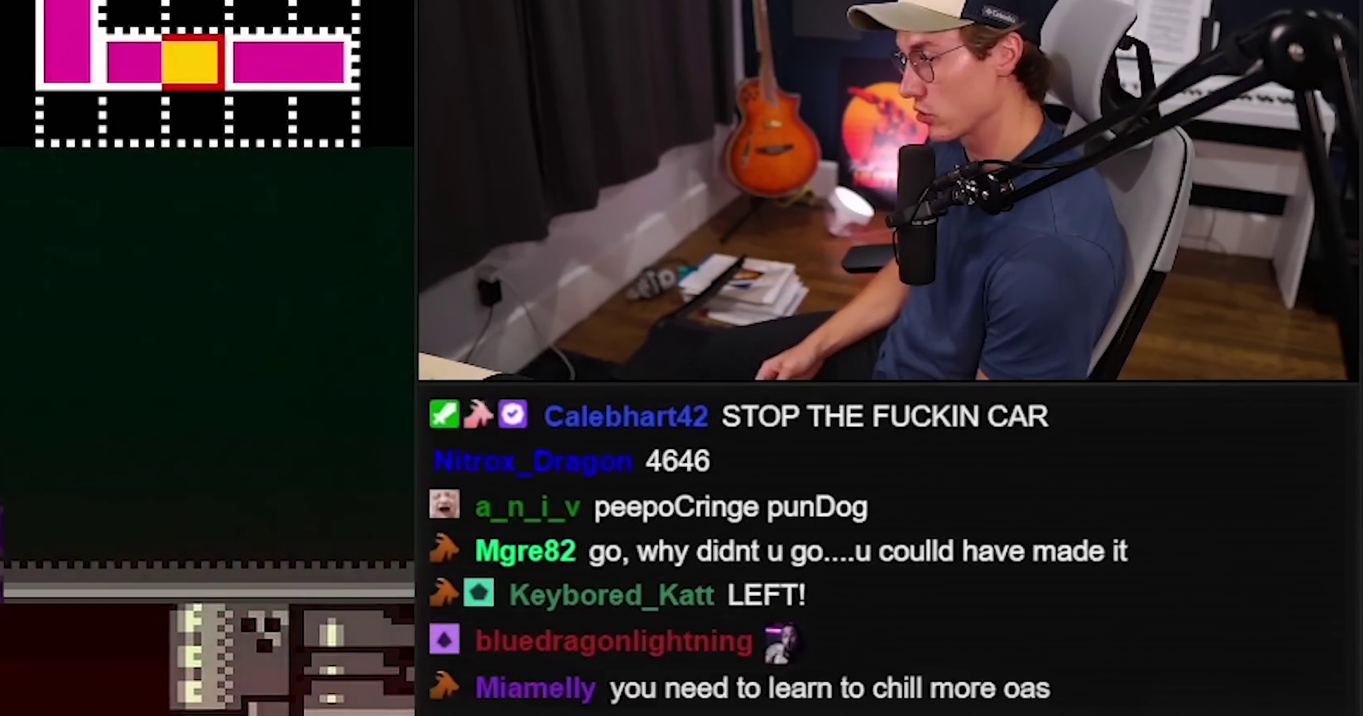
{"buttons": ["B"], "events": []}
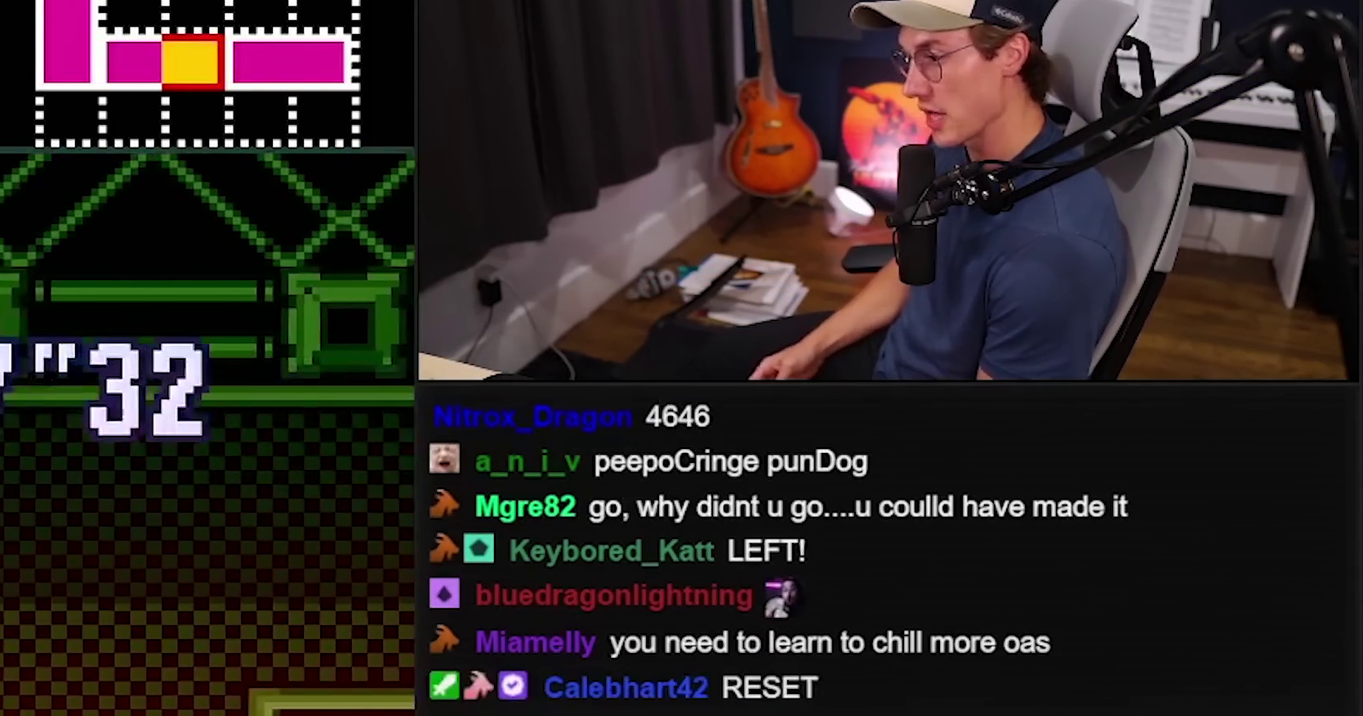
{"buttons": ["B"], "events": []}